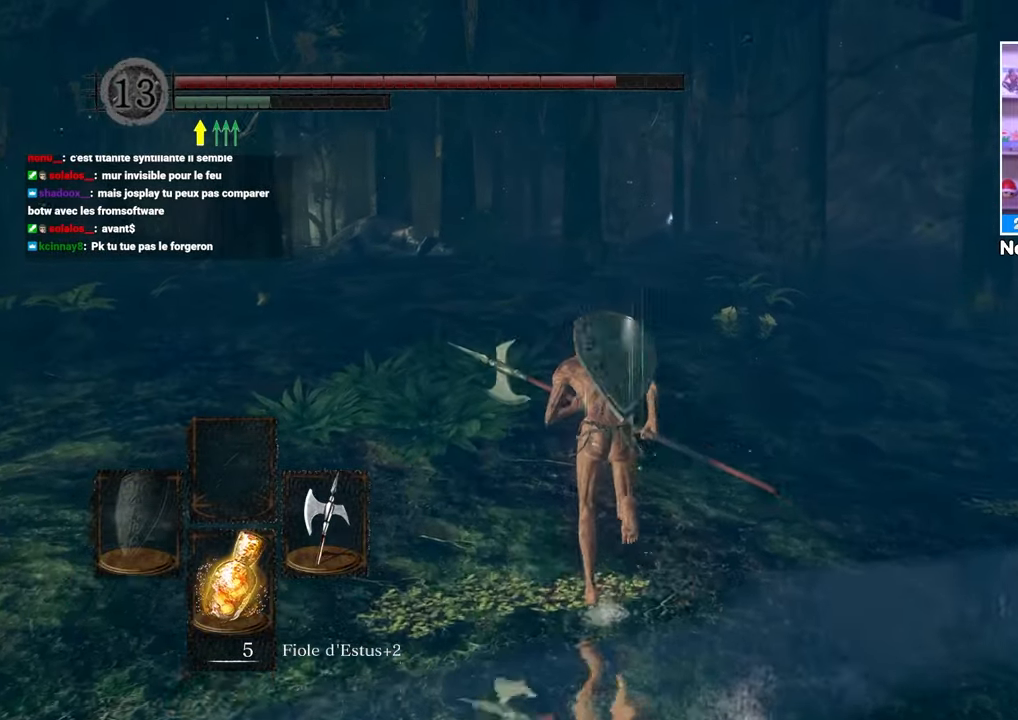
Gameplay with a controller (Xbox layout); each line is a JSON object with the inputs held at the frame after it (dt_ms = milliseconds from this image to that frame). "button_events" lists button changes between this image and that frame as [ms after this image, input, new state], when the widget could be followed in between (sticks are given only as held states). Not read: L3 R3.
{"dt_ms": 500, "buttons": ["B"], "left_stick": "up", "right_stick": "center", "button_events": []}
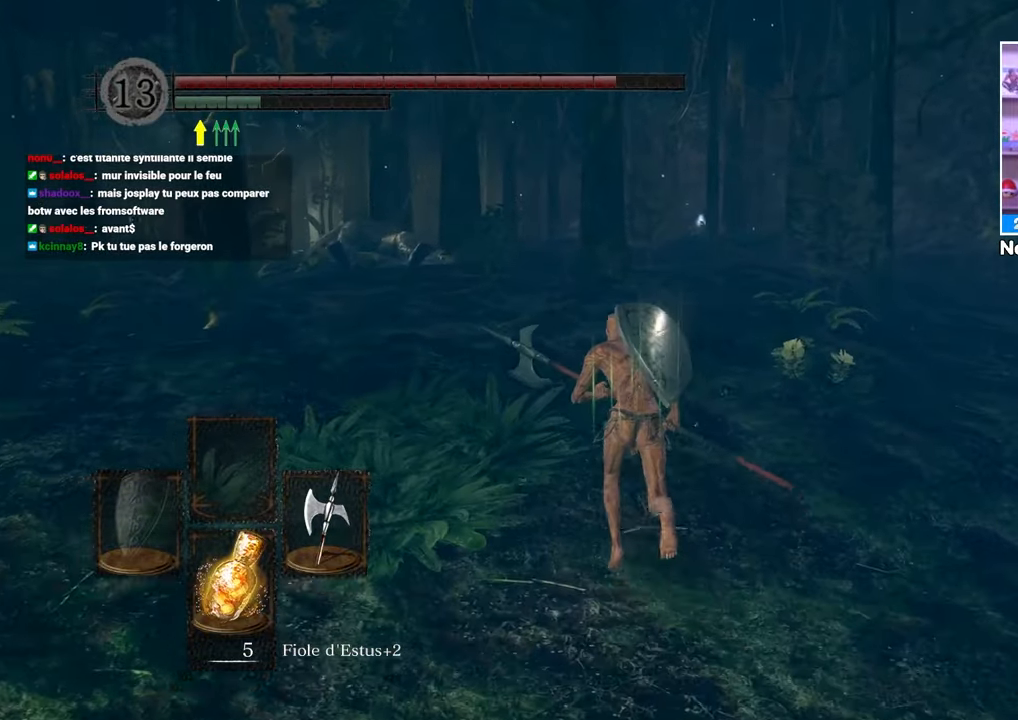
{"dt_ms": 500, "buttons": [], "left_stick": "up", "right_stick": "center"}
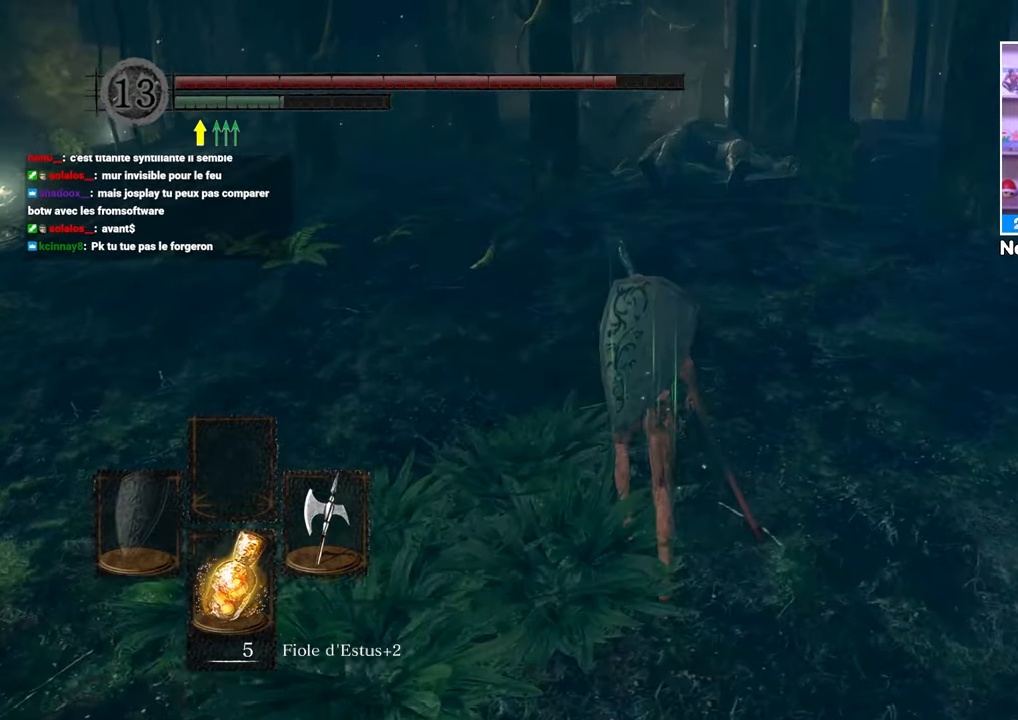
{"dt_ms": 500, "buttons": ["B"], "left_stick": "up", "right_stick": "center", "button_events": [[333, "B", "down"]]}
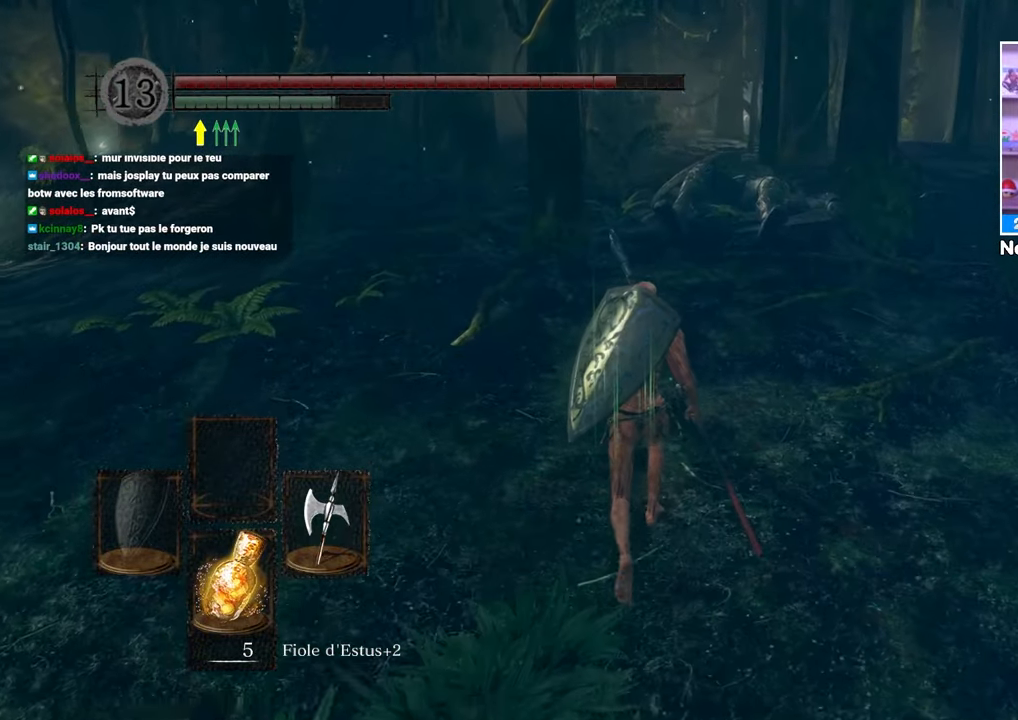
{"dt_ms": 500, "buttons": ["B"], "left_stick": "up", "right_stick": "center", "button_events": []}
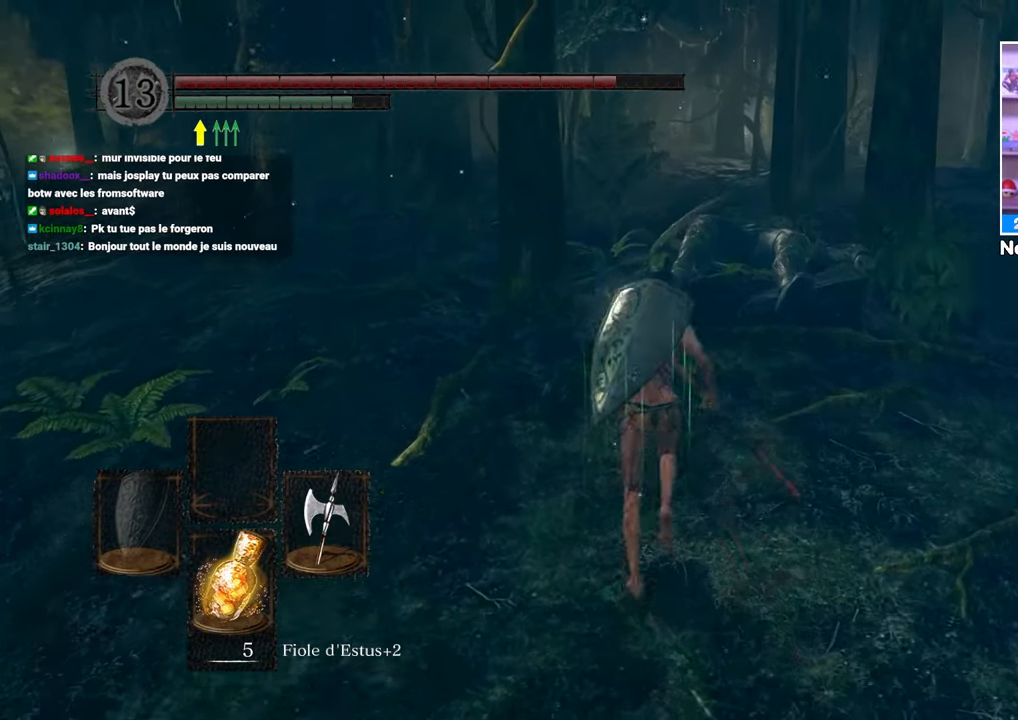
{"dt_ms": 500, "buttons": ["B"], "left_stick": "up", "right_stick": "center"}
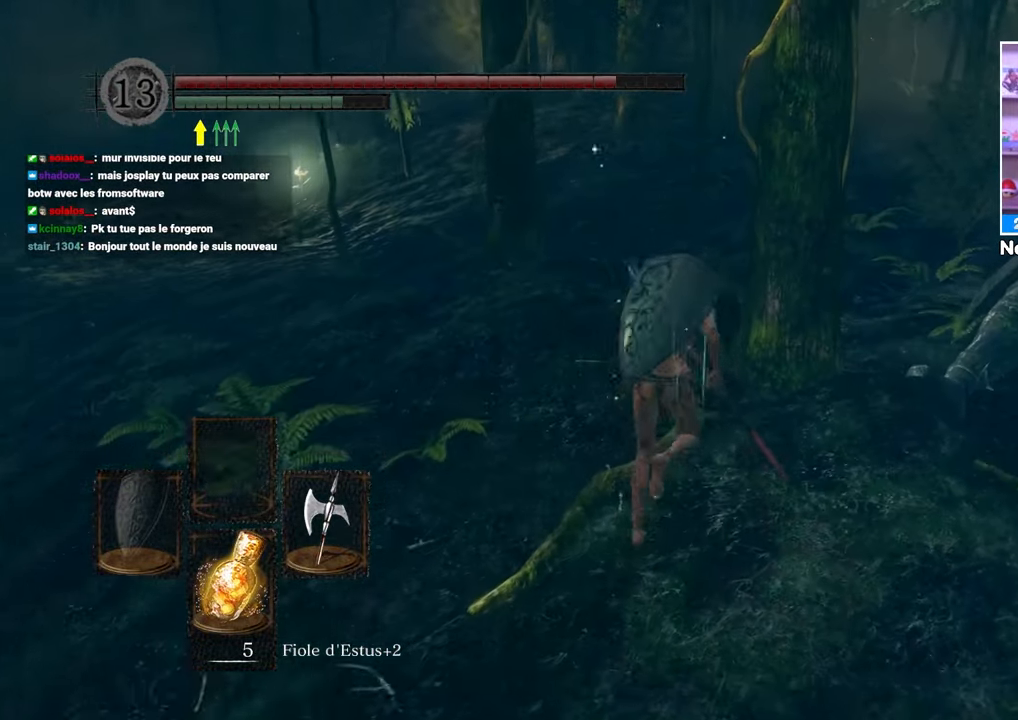
{"dt_ms": 1000, "buttons": ["B"], "left_stick": "up", "right_stick": "center"}
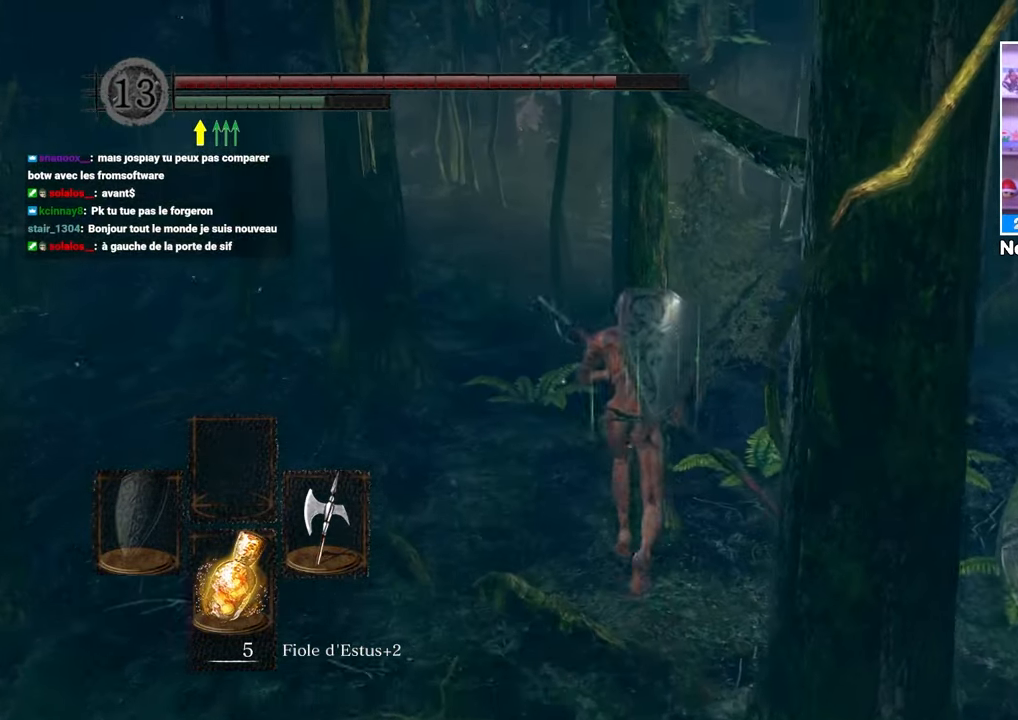
{"dt_ms": 500, "buttons": [], "left_stick": "up", "right_stick": "center", "button_events": [[467, "B", "up"]]}
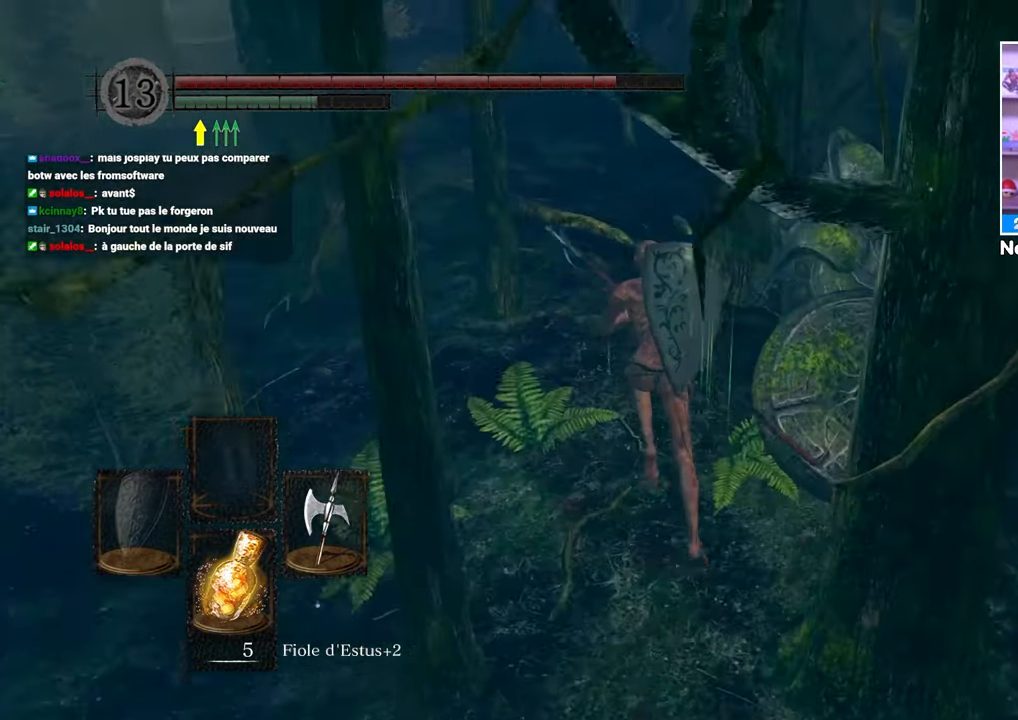
{"dt_ms": 500, "buttons": [], "left_stick": "up-left", "right_stick": "center", "button_events": []}
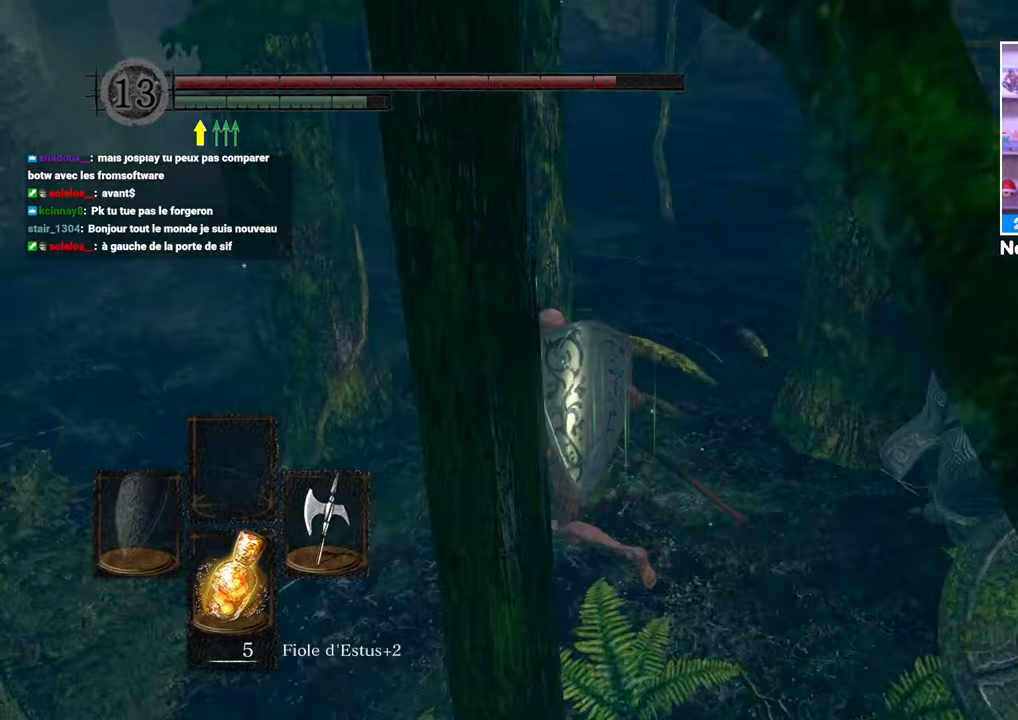
{"dt_ms": 500, "buttons": ["B"], "left_stick": "up-left", "right_stick": "center", "button_events": [[200, "B", "down"]]}
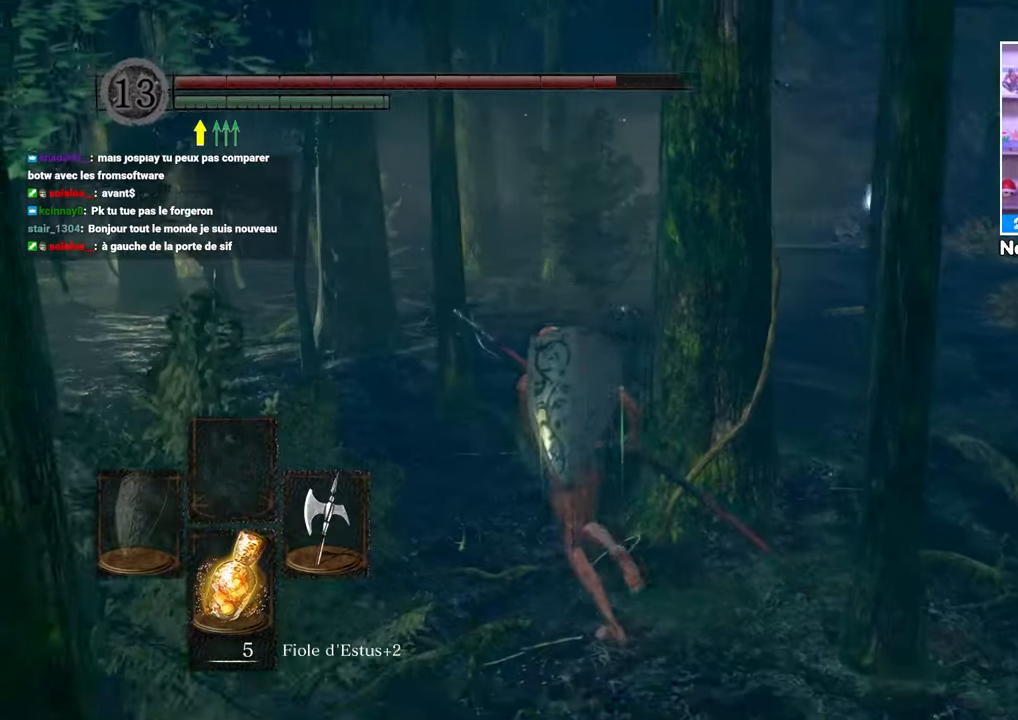
{"dt_ms": 500, "buttons": ["B"], "left_stick": "up", "right_stick": "center", "button_events": []}
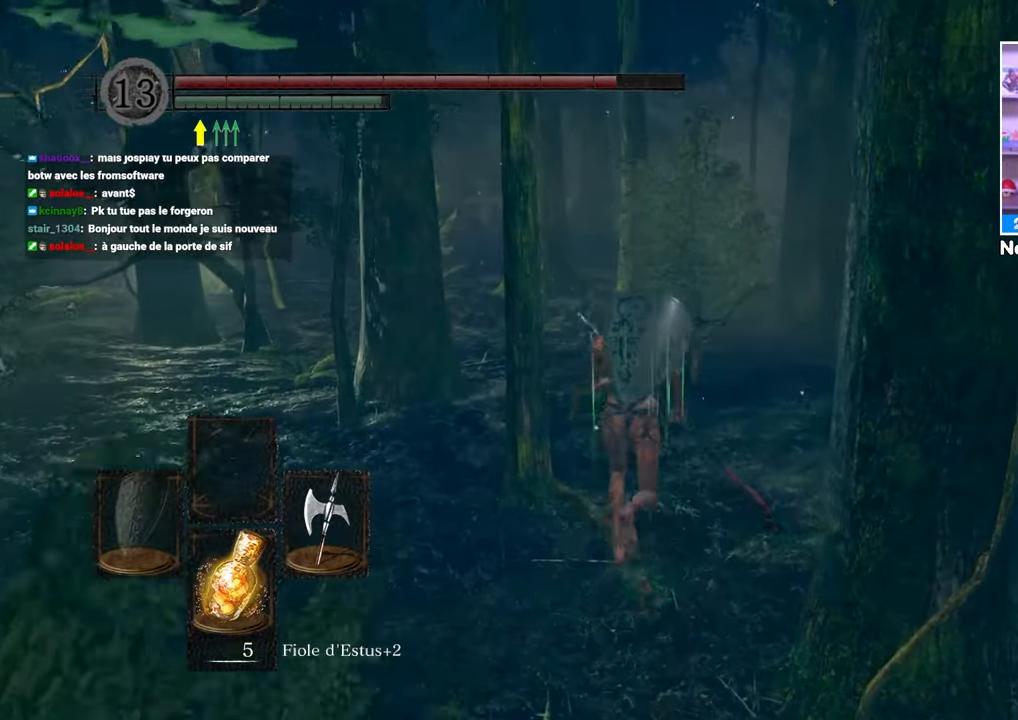
{"dt_ms": 500, "buttons": ["B"], "left_stick": "up-right", "right_stick": "center", "button_events": []}
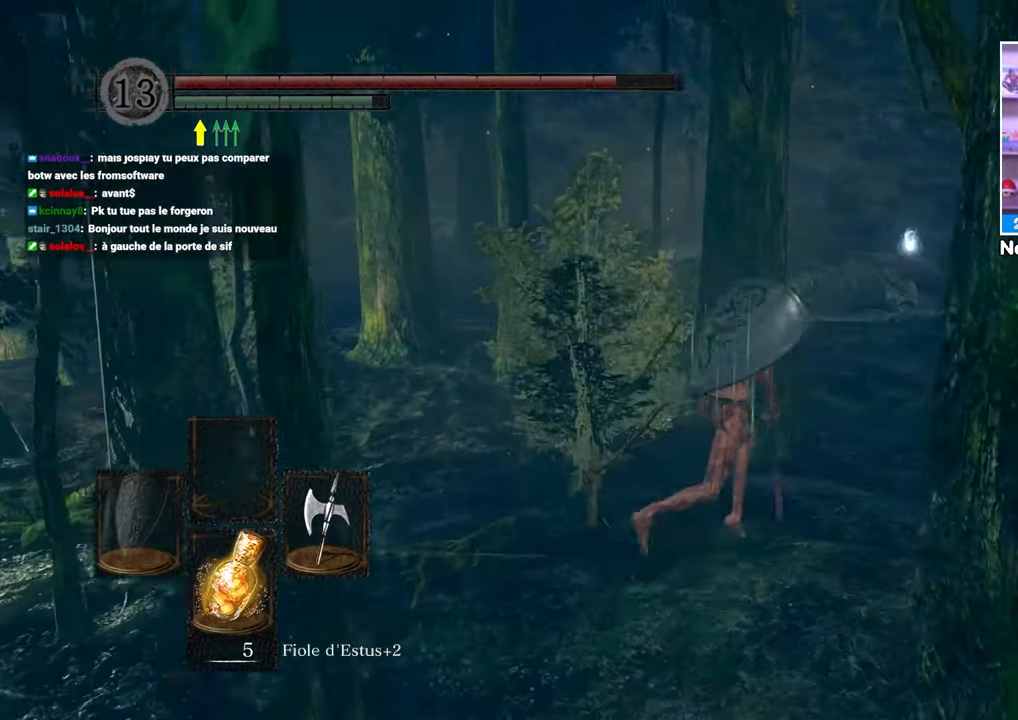
{"dt_ms": 500, "buttons": ["B"], "left_stick": "up", "right_stick": "center", "button_events": []}
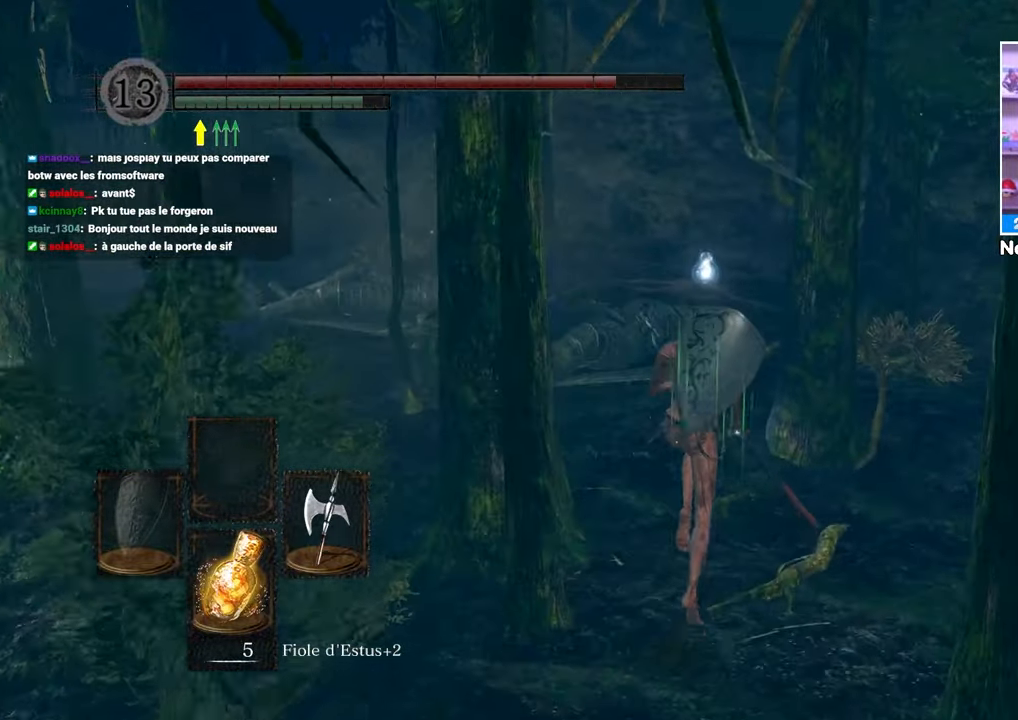
{"dt_ms": 500, "buttons": ["B"], "left_stick": "up", "right_stick": "center", "button_events": []}
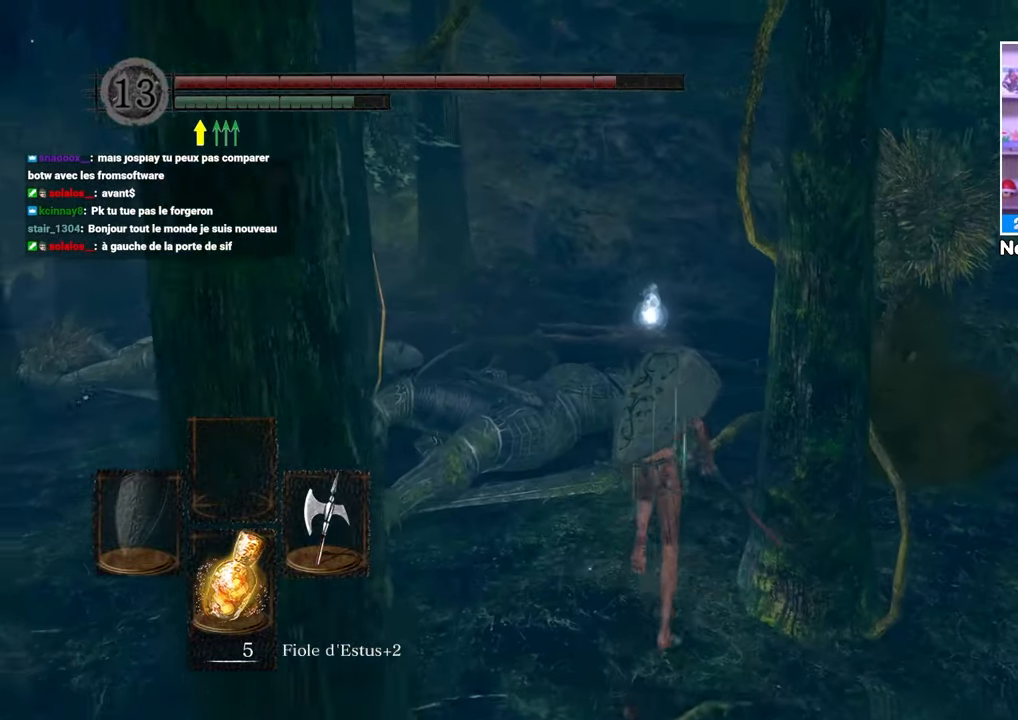
{"dt_ms": 500, "buttons": ["B"], "left_stick": "up-left", "right_stick": "center", "button_events": []}
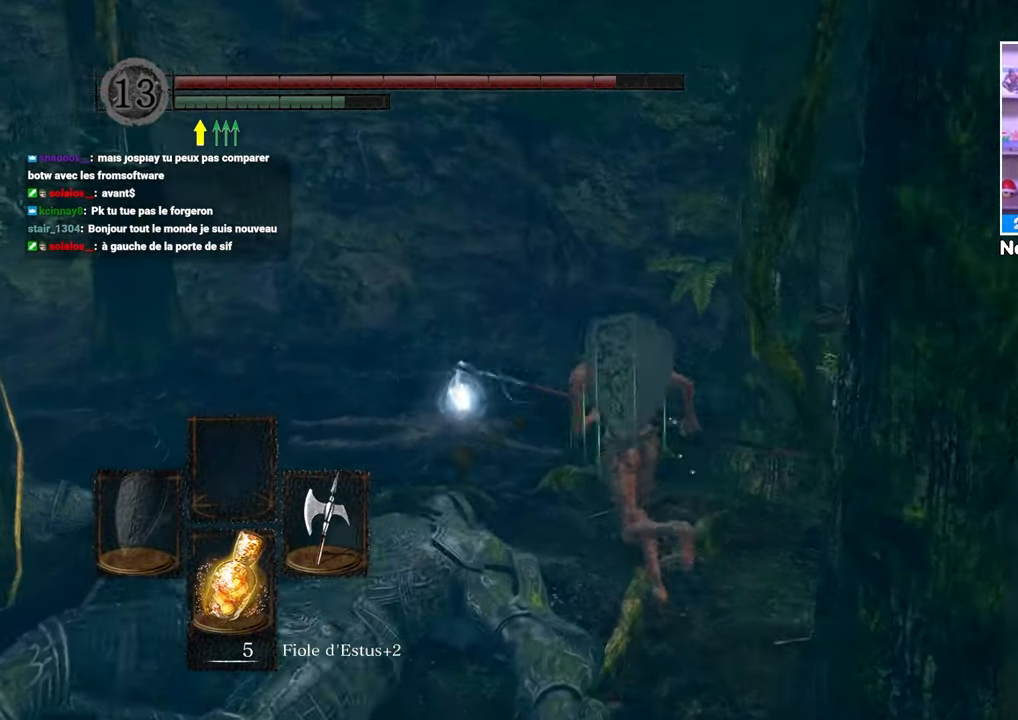
{"dt_ms": 500, "buttons": ["A"], "left_stick": "up-left", "right_stick": "center", "button_events": [[283, "B", "up"], [300, "A", "down"], [383, "A", "up"], [450, "A", "down"]]}
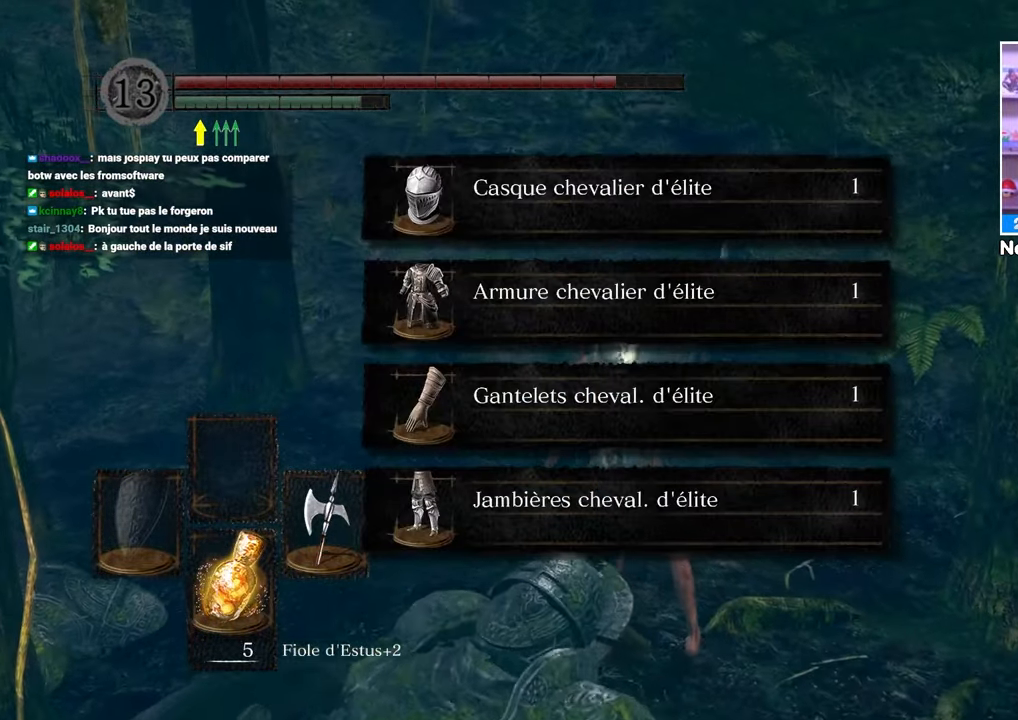
{"dt_ms": 500, "buttons": [], "left_stick": "left", "right_stick": "center", "button_events": [[33, "A", "up"], [83, "A", "down"], [167, "A", "up"], [367, "A", "down"], [433, "A", "up"]]}
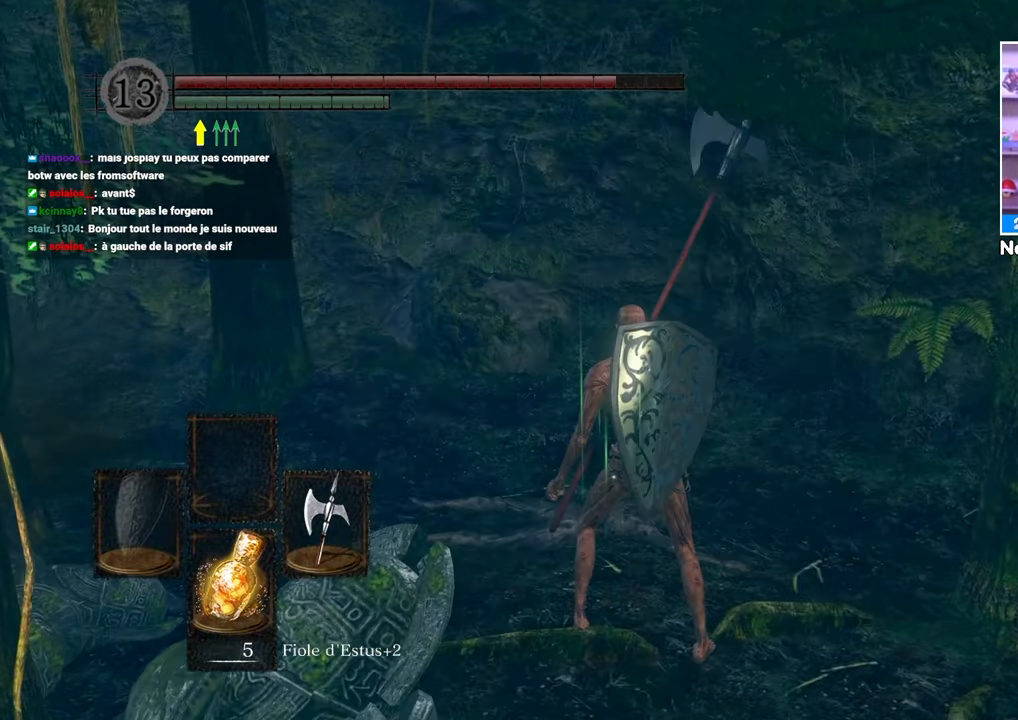
{"dt_ms": 500, "buttons": ["B"], "left_stick": "up-left", "right_stick": "center"}
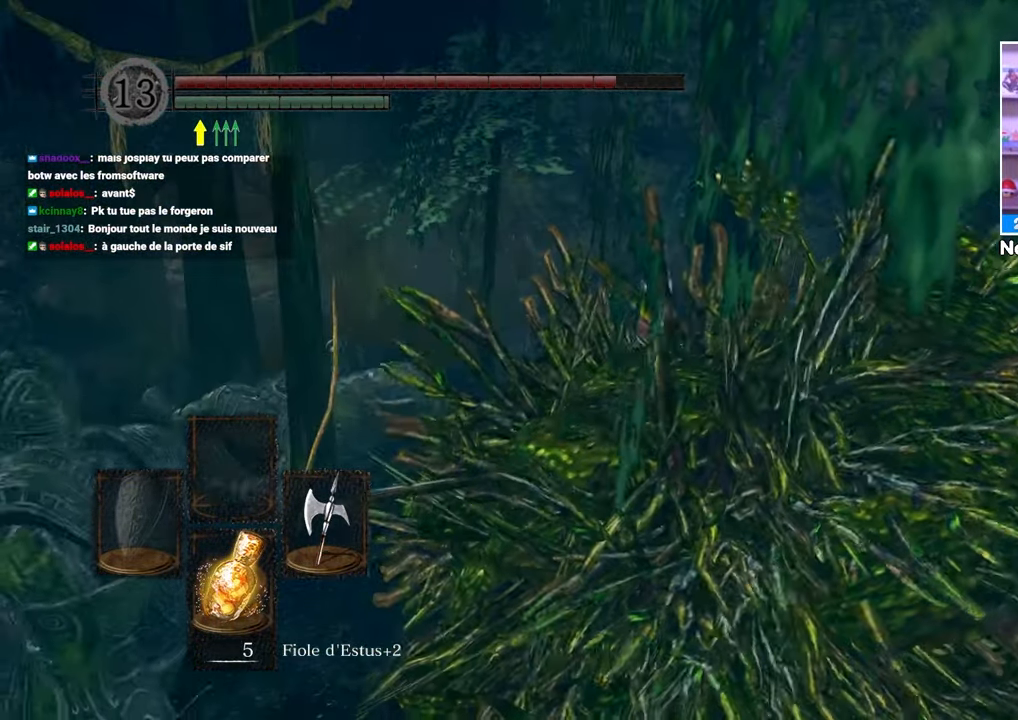
{"dt_ms": 500, "buttons": ["B"], "left_stick": "up", "right_stick": "center"}
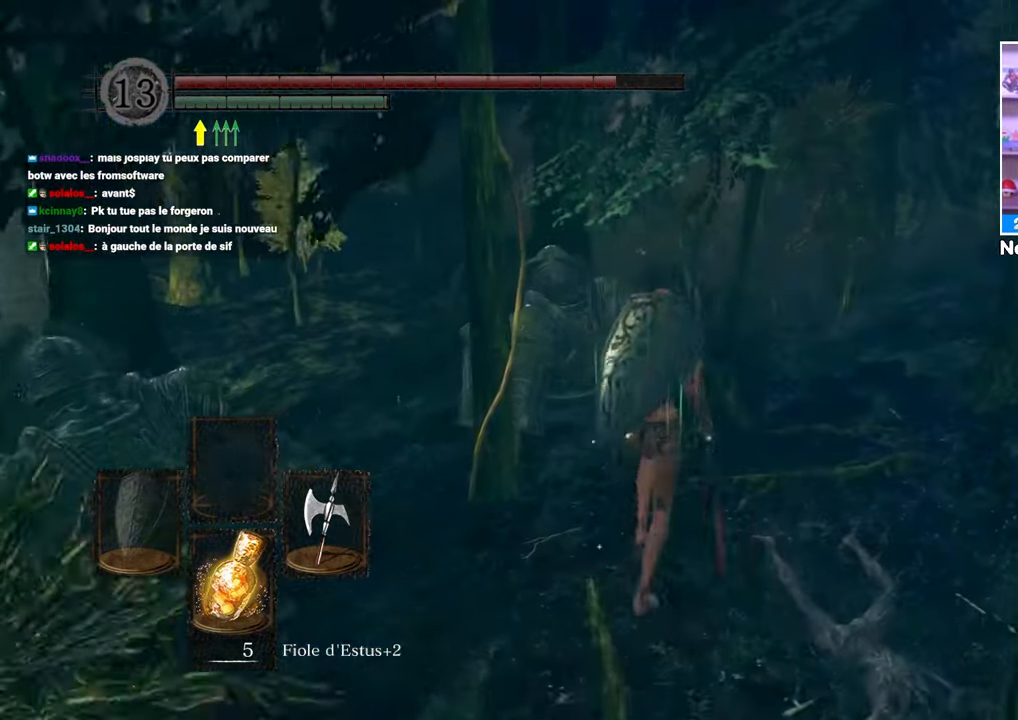
{"dt_ms": 1000, "buttons": ["B"], "left_stick": "up", "right_stick": "center", "button_events": []}
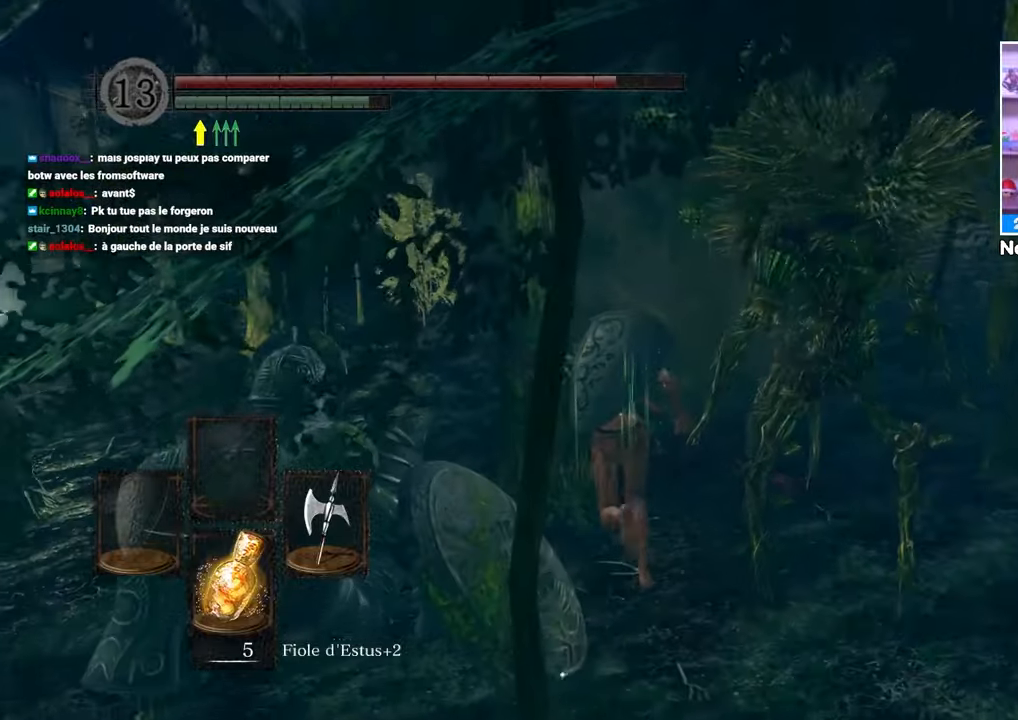
{"dt_ms": 500, "buttons": ["B"], "left_stick": "up-left", "right_stick": "center", "button_events": []}
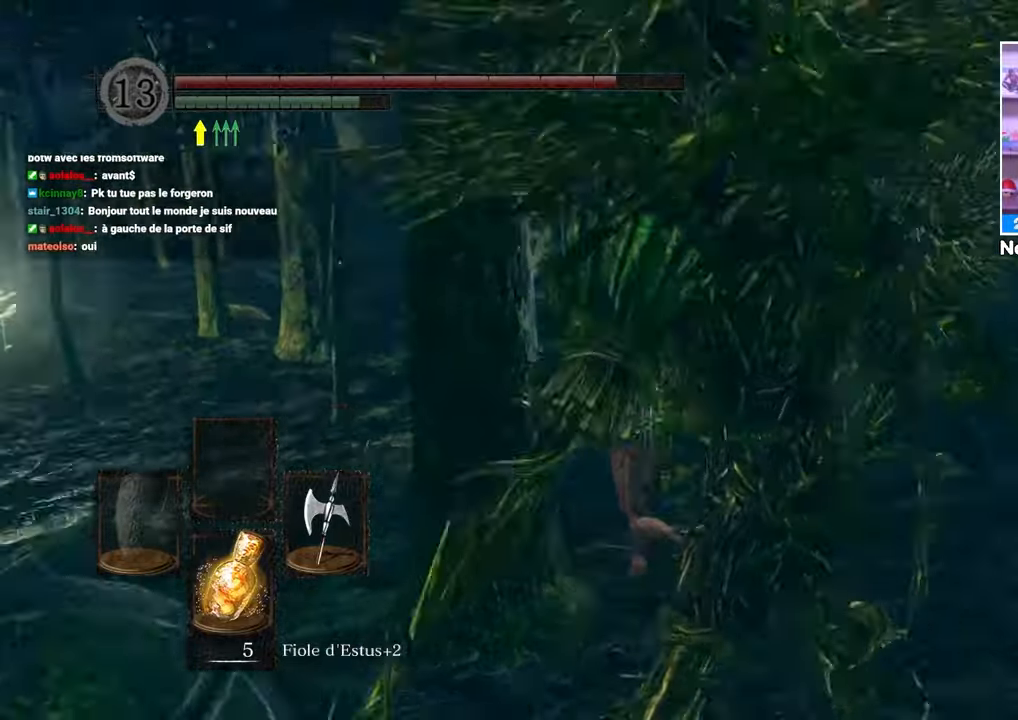
{"dt_ms": 500, "buttons": ["B"], "left_stick": "up-right", "right_stick": "center", "button_events": []}